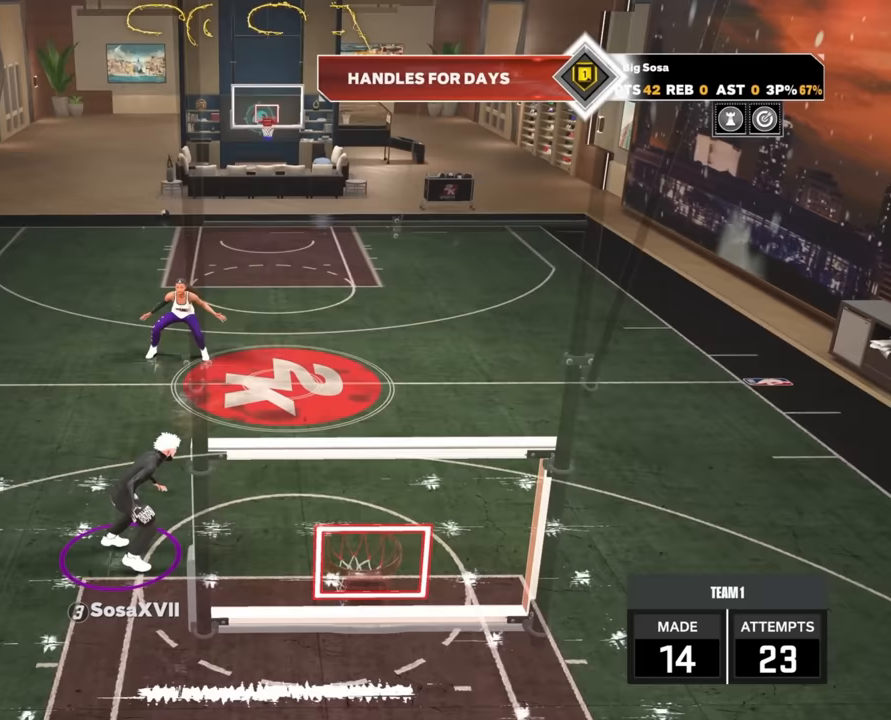
Gameplay with a controller (PlayStation layout); each line is a JSON object with the inputs held at the frame after it. "events" lists button and stick changes between this image and that frame as [ms after this image, input, new state], when the widget could be followed in between.
{"buttons": ["R2"], "left_stick": "center", "right_stick": "center", "events": [[50, "right_stick", "up-left"], [117, "right_stick", "center"], [200, "left_stick", "down"], [450, "left_stick", "center"]]}
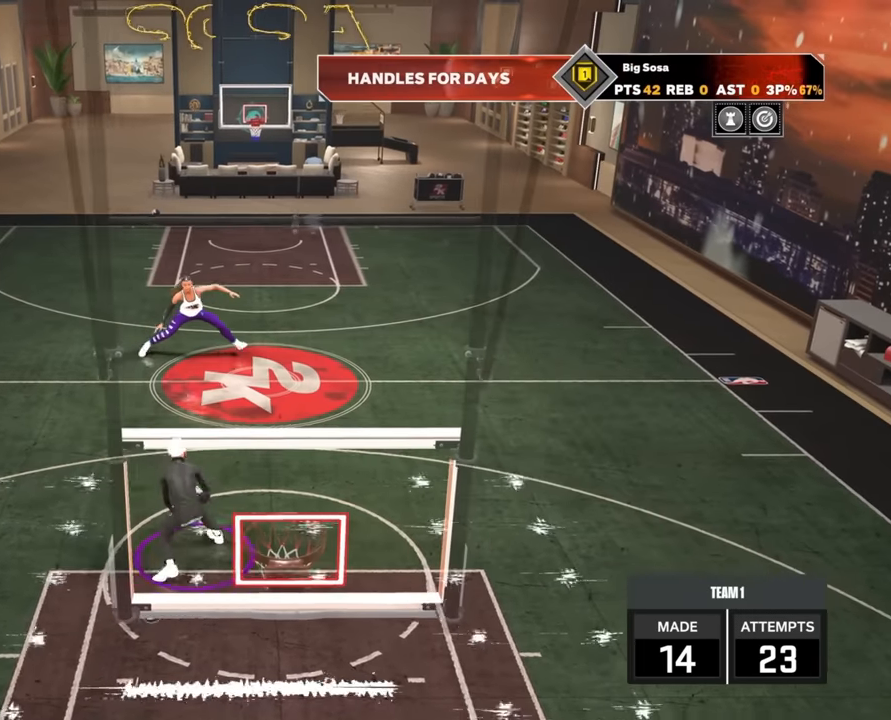
{"buttons": ["R2"], "left_stick": "center", "right_stick": "center", "events": [[133, "left_stick", "up-left"], [433, "left_stick", "center"]]}
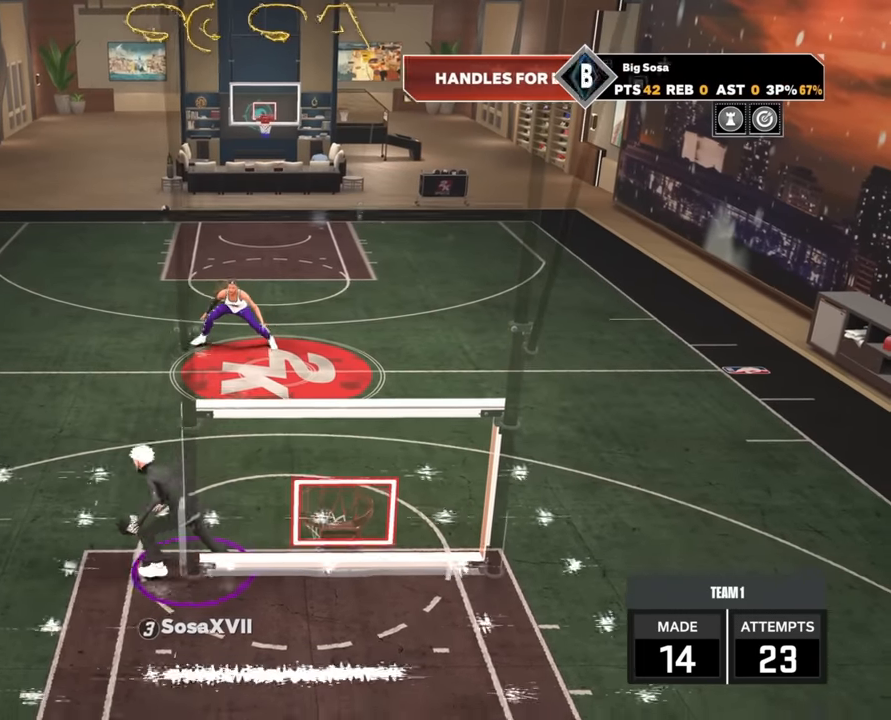
{"buttons": ["R2"], "left_stick": "center", "right_stick": "center", "events": [[117, "left_stick", "down"], [450, "left_stick", "center"]]}
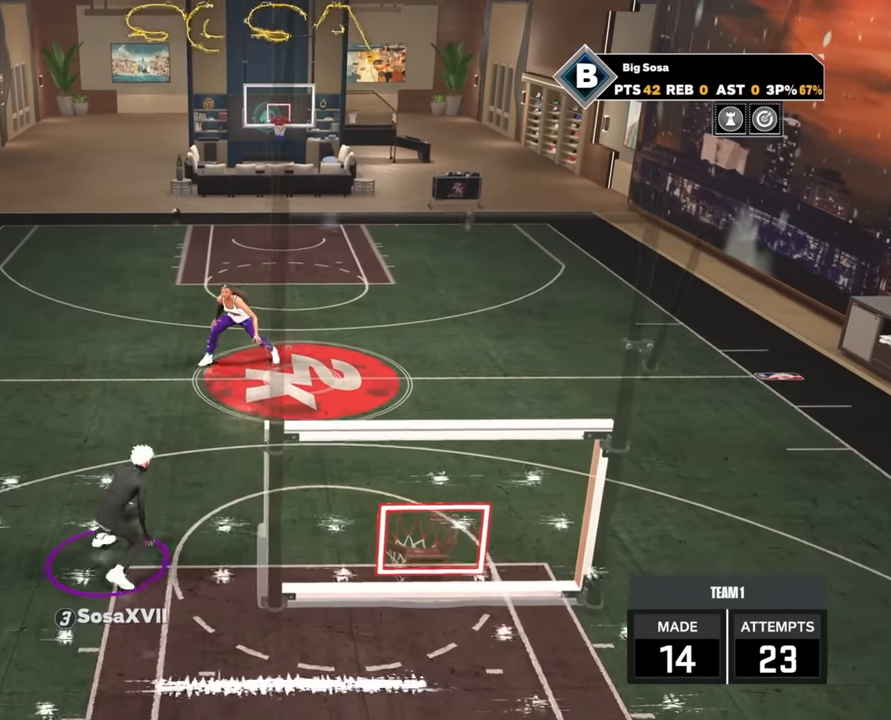
{"buttons": ["R2"], "left_stick": "center", "right_stick": "up", "events": [[33, "left_stick", "right"], [383, "left_stick", "center"], [483, "right_stick", "up"]]}
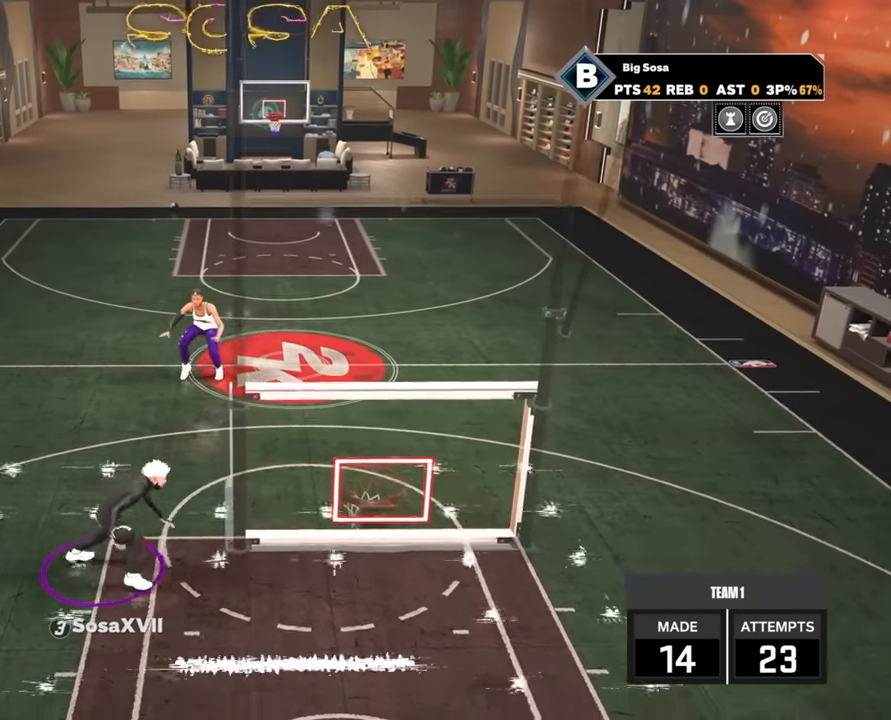
{"buttons": ["R2"], "left_stick": "center", "right_stick": "center", "events": [[33, "right_stick", "center"], [133, "left_stick", "down"], [367, "left_stick", "center"]]}
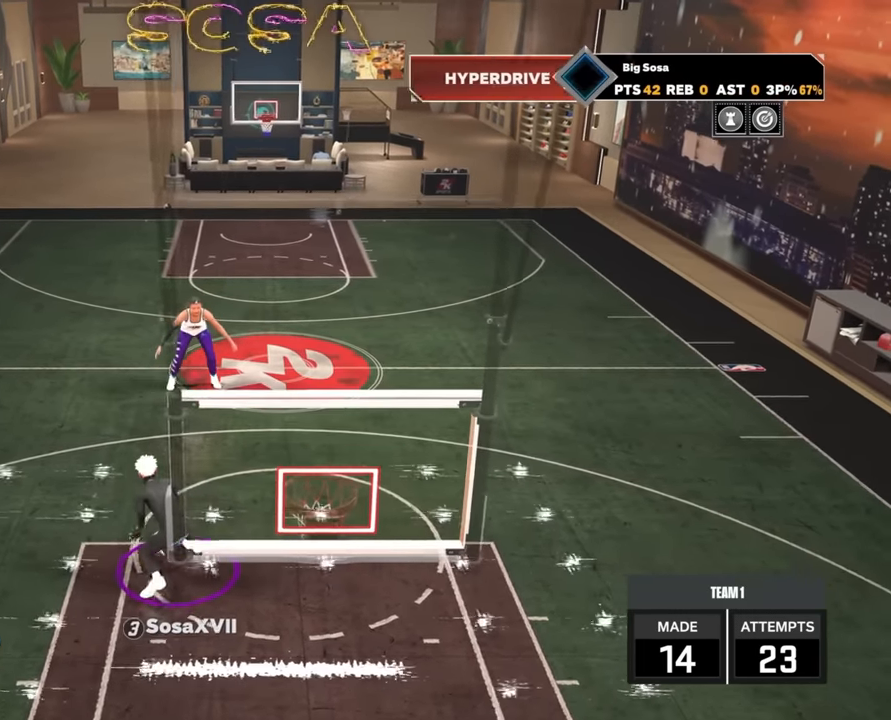
{"buttons": ["R2"], "left_stick": "center", "right_stick": "center", "events": [[50, "left_stick", "up-left"], [383, "left_stick", "center"]]}
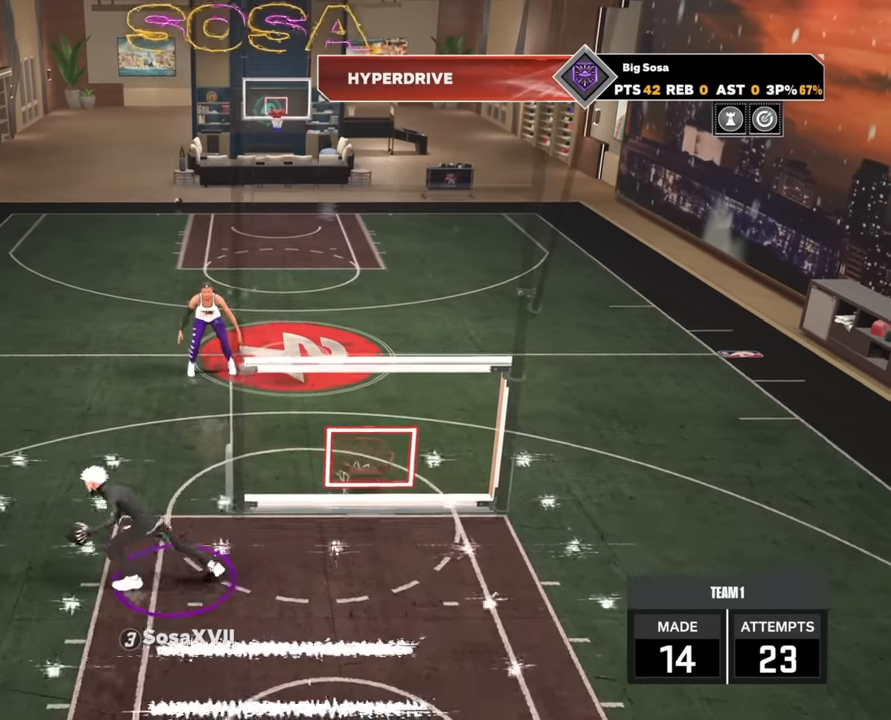
{"buttons": ["R2"], "left_stick": "right", "right_stick": "center", "events": [[67, "left_stick", "down"], [350, "left_stick", "center"], [467, "left_stick", "right"]]}
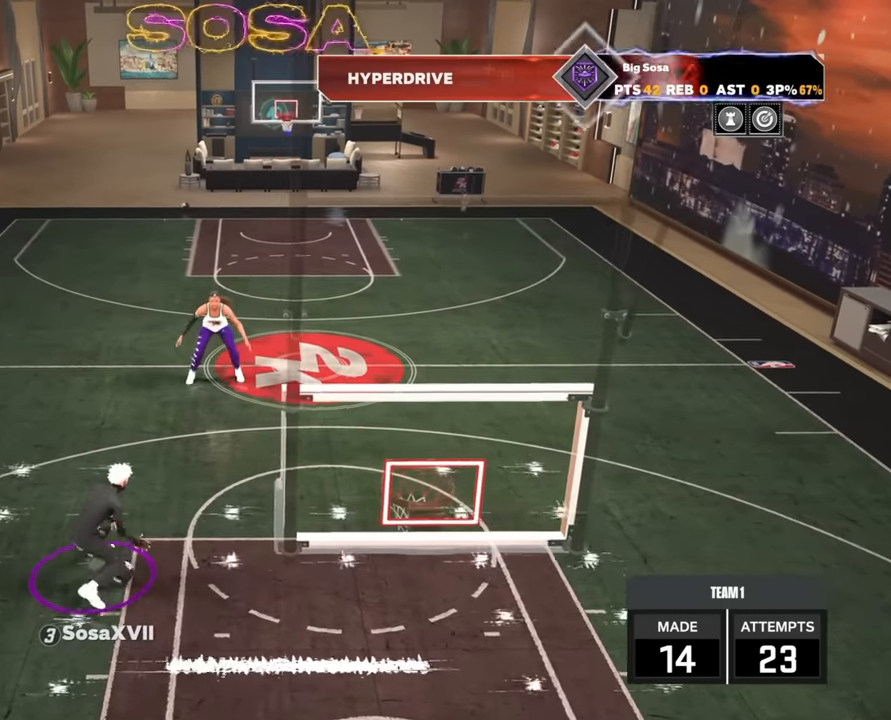
{"buttons": [], "left_stick": "center", "right_stick": "center", "events": [[367, "R2", "up"], [367, "left_stick", "center"]]}
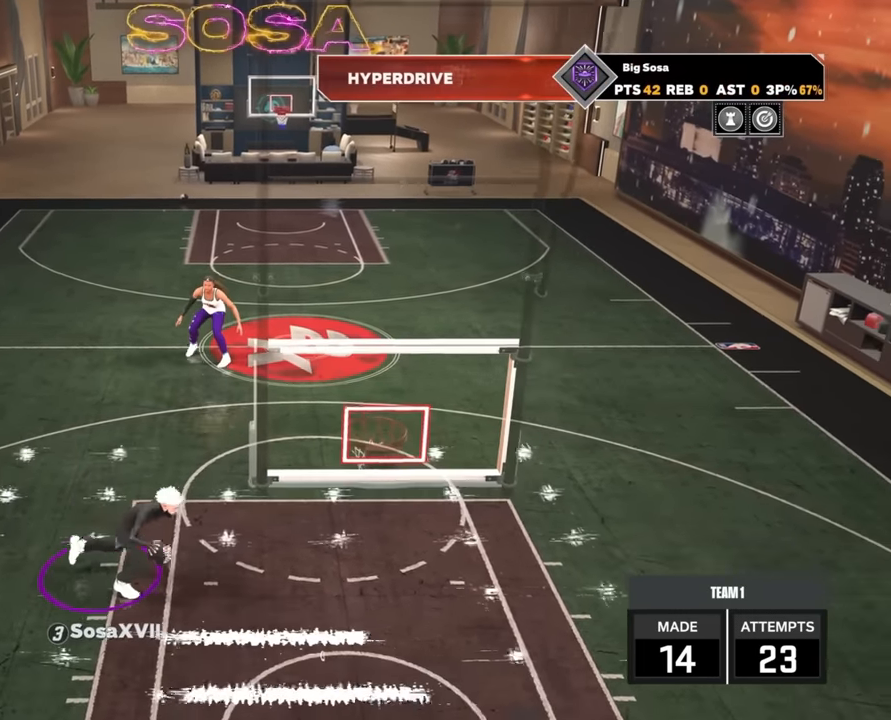
{"buttons": [], "left_stick": "center", "right_stick": "center", "events": [[67, "R2", "down"], [100, "right_stick", "up-left"], [183, "right_stick", "center"], [400, "R2", "up"]]}
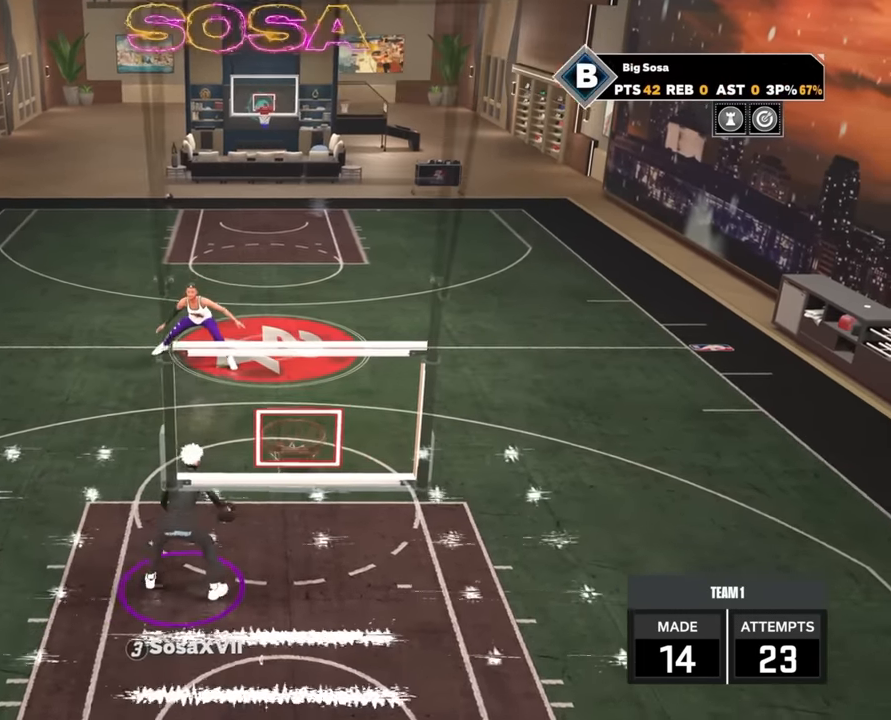
{"buttons": ["R2"], "left_stick": "up-right", "right_stick": "center", "events": [[167, "R2", "down"], [167, "left_stick", "up-right"]]}
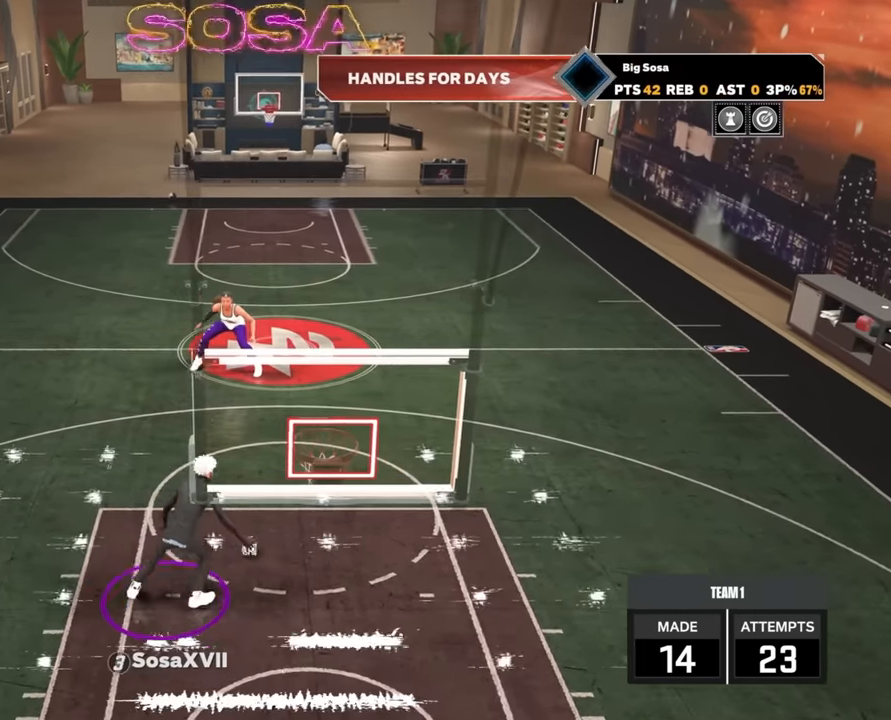
{"buttons": [], "left_stick": "center", "right_stick": "center", "events": [[383, "R2", "up"], [383, "left_stick", "center"]]}
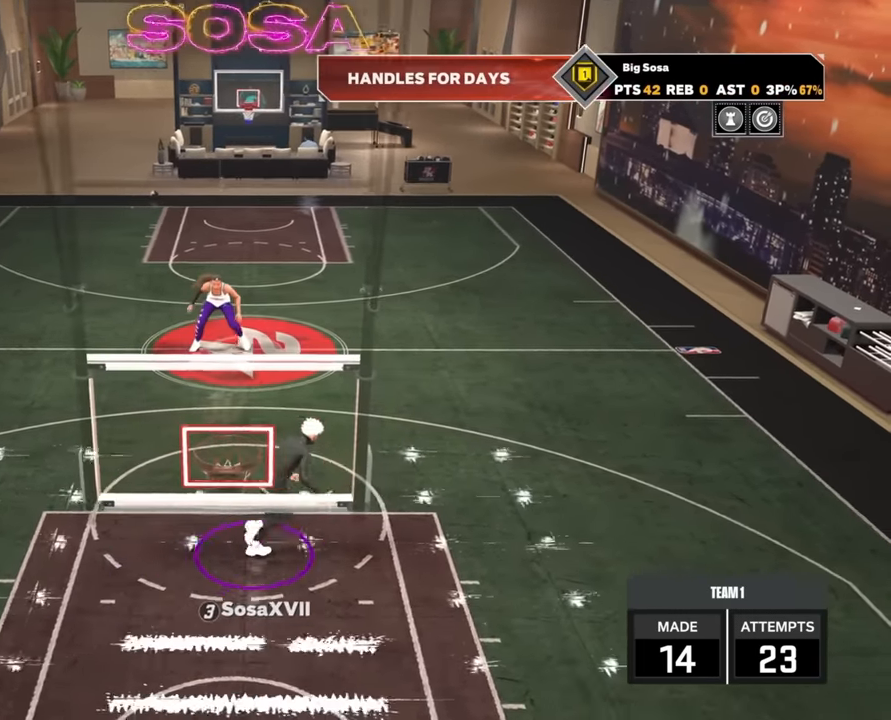
{"buttons": ["R2"], "left_stick": "down", "right_stick": "center", "events": [[117, "R2", "down"], [317, "left_stick", "down"]]}
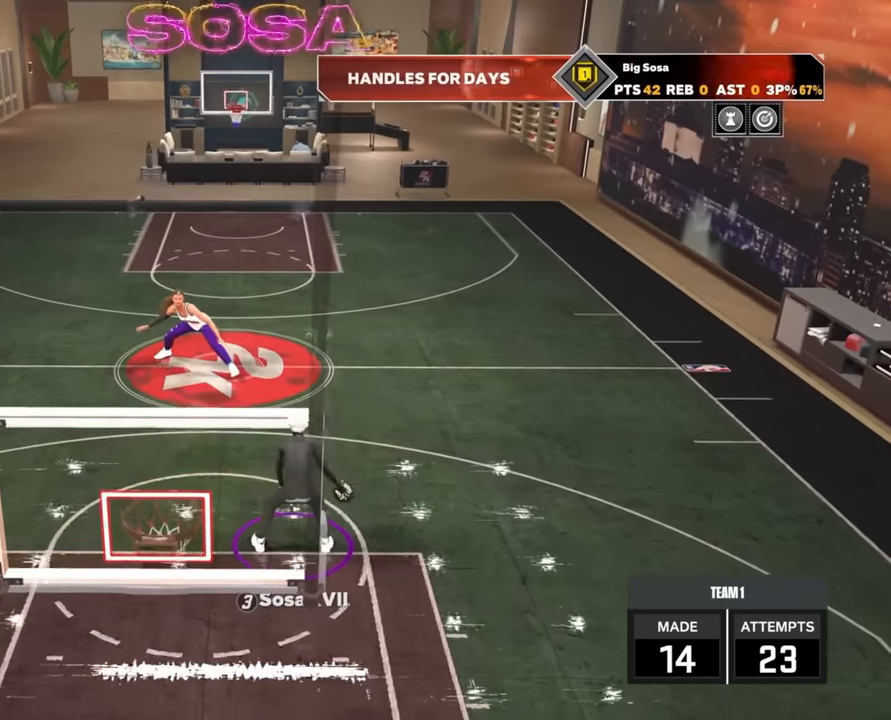
{"buttons": ["R2"], "left_stick": "center", "right_stick": "center", "events": [[183, "left_stick", "center"]]}
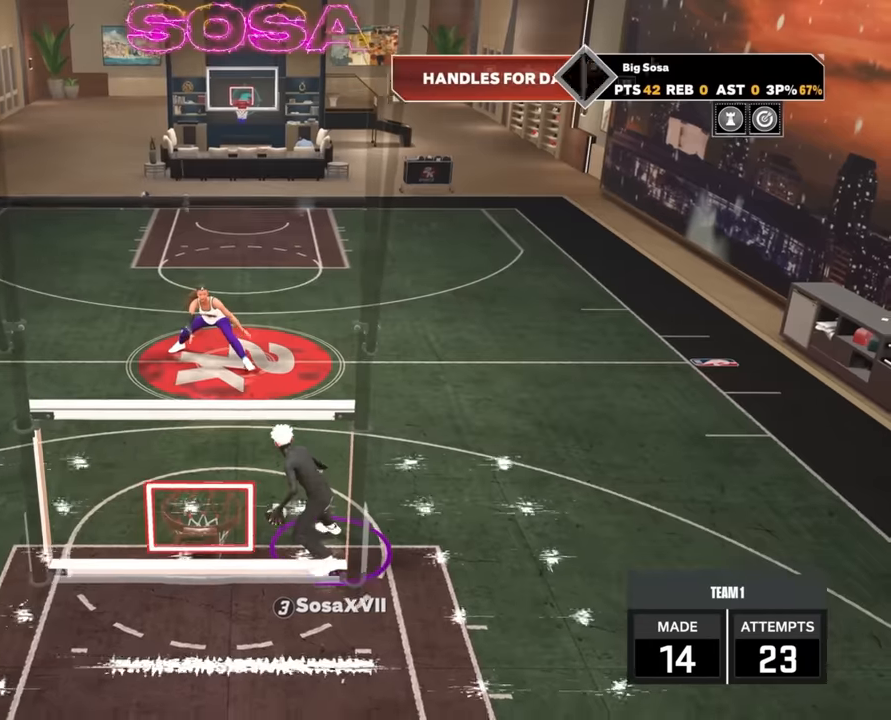
{"buttons": ["R2"], "left_stick": "center", "right_stick": "center", "events": []}
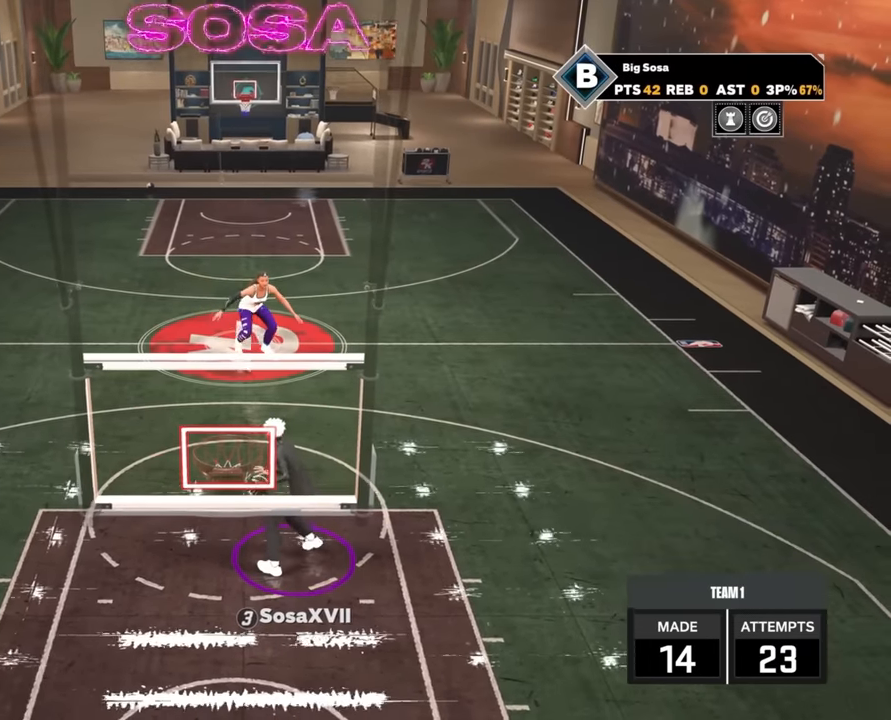
{"buttons": ["R2"], "left_stick": "center", "right_stick": "center", "events": [[16, "left_stick", "up-left"], [383, "left_stick", "center"]]}
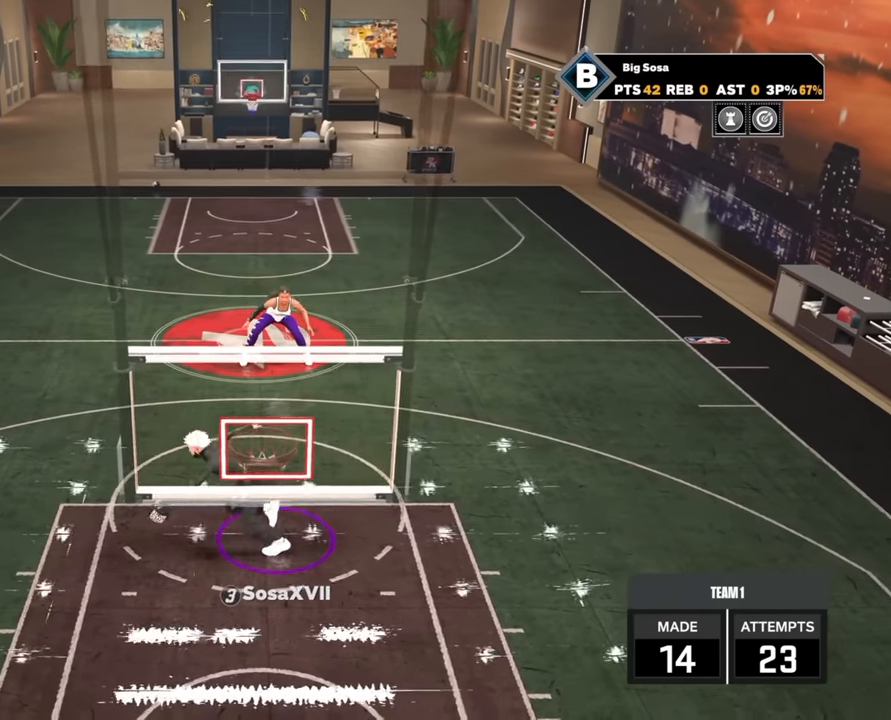
{"buttons": ["R1", "R2"], "left_stick": "down", "right_stick": "center", "events": [[383, "left_stick", "down"], [433, "R1", "down"]]}
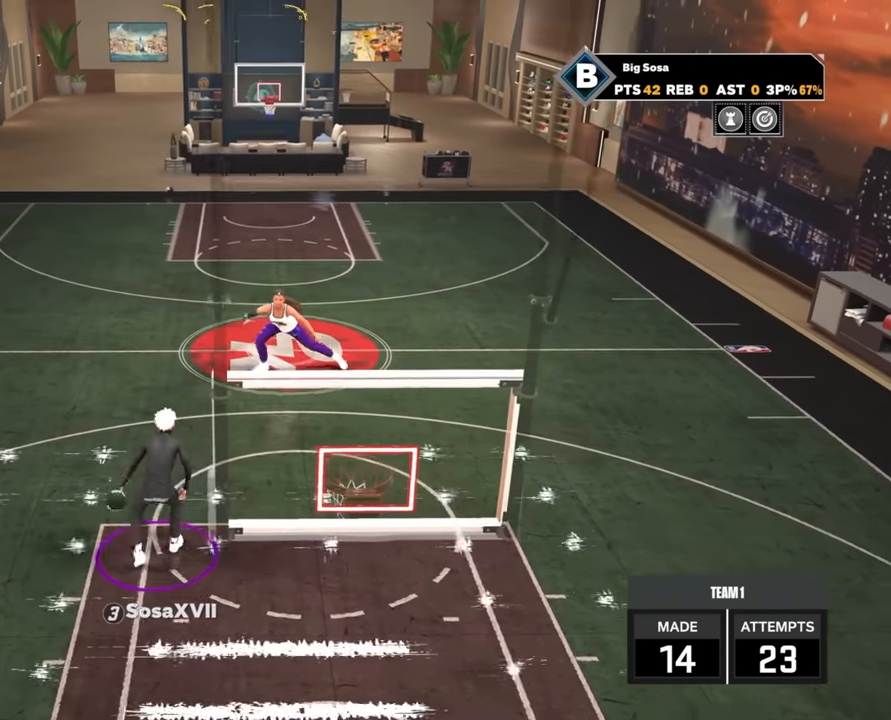
{"buttons": ["R2"], "left_stick": "right", "right_stick": "center", "events": [[116, "R1", "up"], [150, "left_stick", "center"], [400, "left_stick", "right"]]}
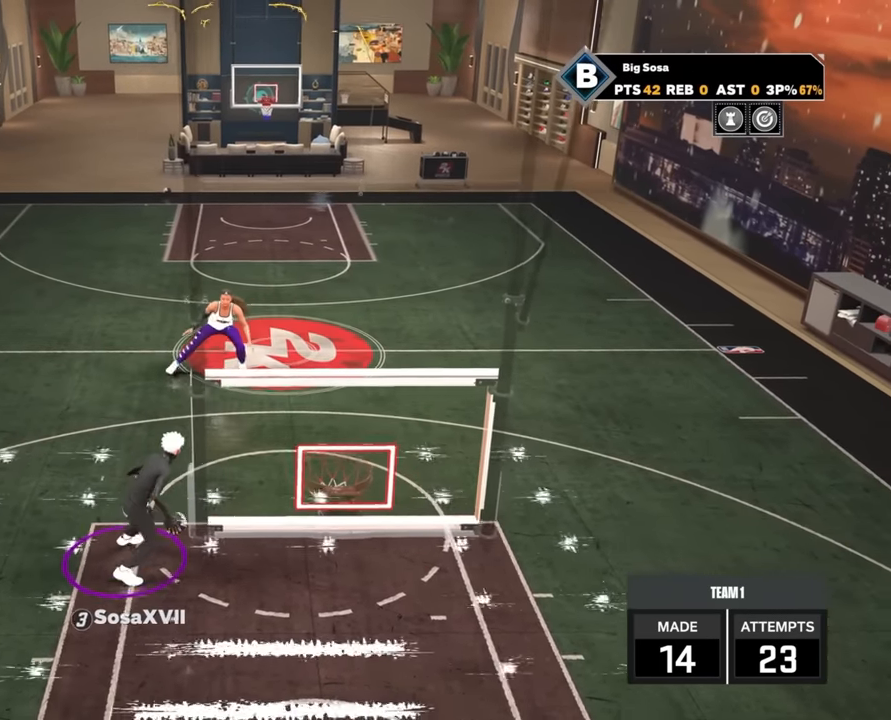
{"buttons": ["R2"], "left_stick": "center", "right_stick": "center", "events": [[83, "R1", "down"], [133, "R1", "up"], [350, "left_stick", "center"]]}
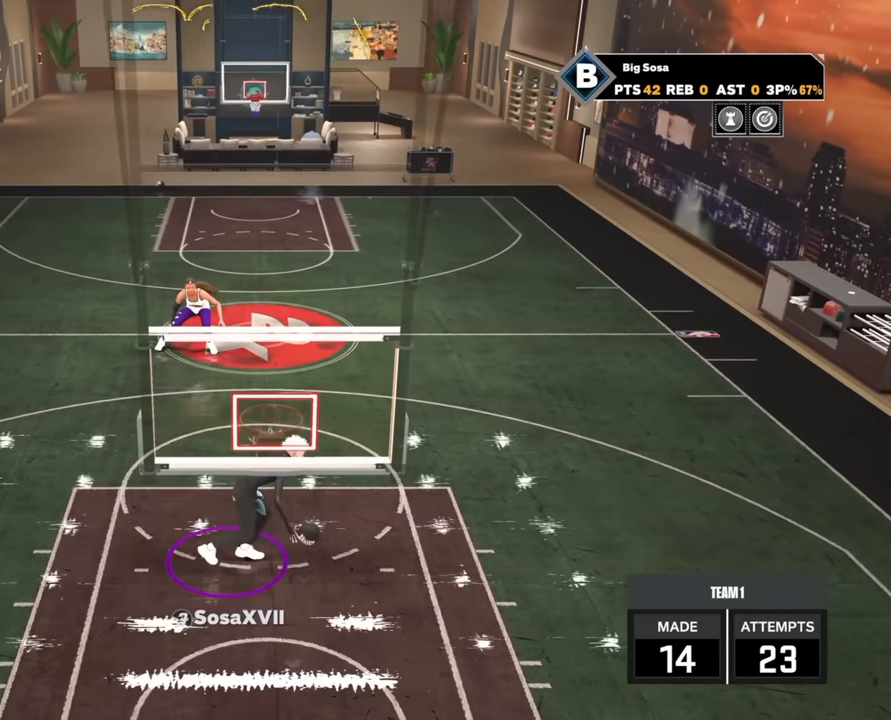
{"buttons": ["R2"], "left_stick": "center", "right_stick": "center", "events": [[16, "right_stick", "up"], [100, "right_stick", "center"], [250, "left_stick", "down"], [350, "left_stick", "center"]]}
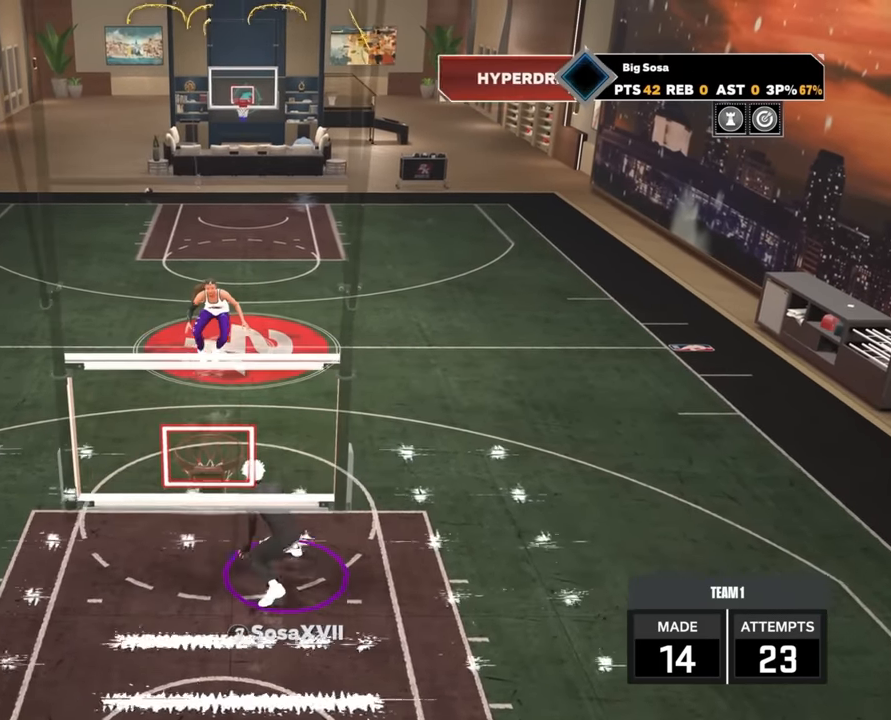
{"buttons": ["R1", "R2"], "left_stick": "center", "right_stick": "center", "events": [[133, "left_stick", "up-left"], [266, "left_stick", "left"], [400, "left_stick", "center"], [483, "R1", "down"]]}
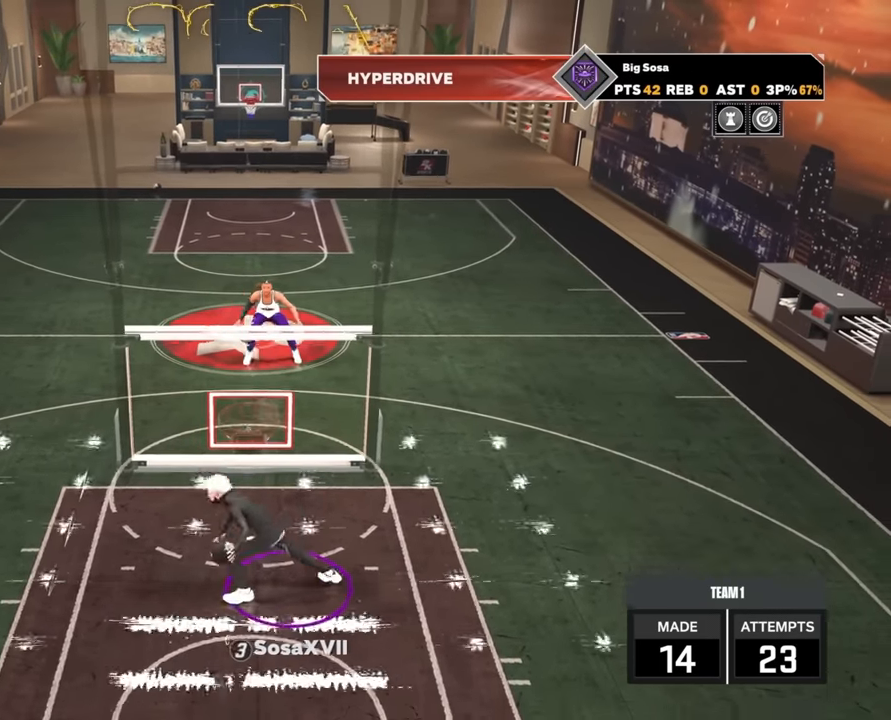
{"buttons": ["R2"], "left_stick": "down", "right_stick": "center", "events": [[50, "right_stick", "up"], [66, "R1", "up"], [133, "right_stick", "center"], [250, "R1", "down"], [250, "left_stick", "down"], [483, "R1", "up"]]}
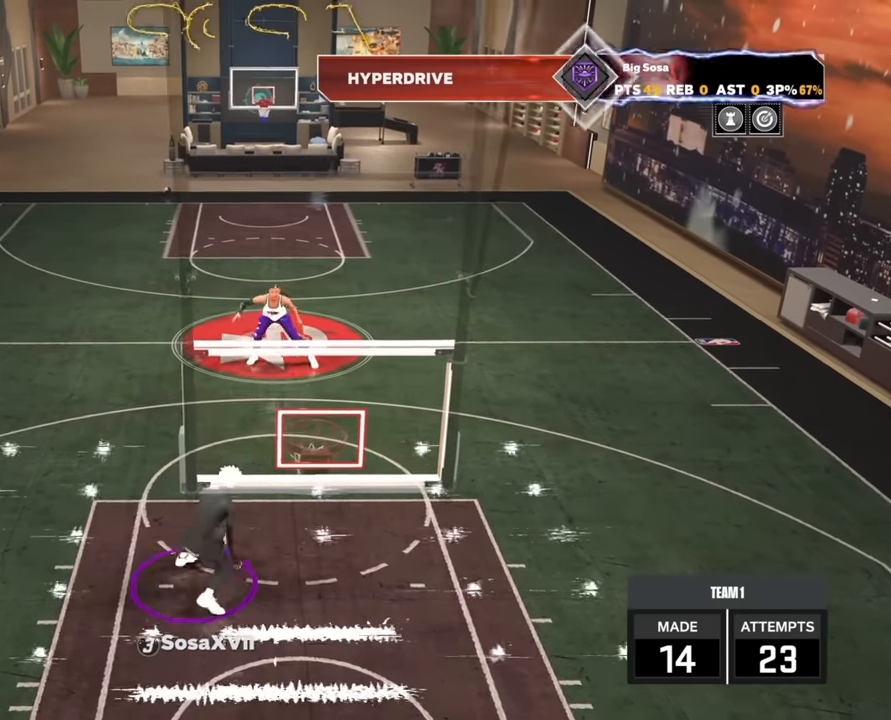
{"buttons": ["R2"], "left_stick": "center", "right_stick": "center", "events": [[50, "left_stick", "center"], [200, "left_stick", "right"], [483, "left_stick", "center"]]}
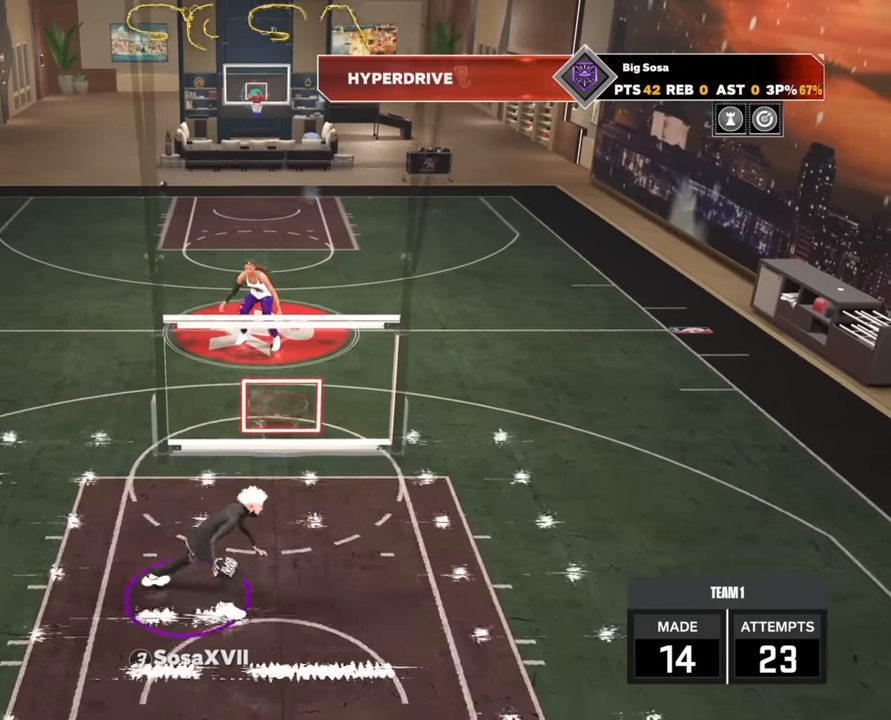
{"buttons": ["R2"], "left_stick": "down", "right_stick": "center", "events": [[66, "right_stick", "up"], [133, "right_stick", "center"], [233, "left_stick", "down"]]}
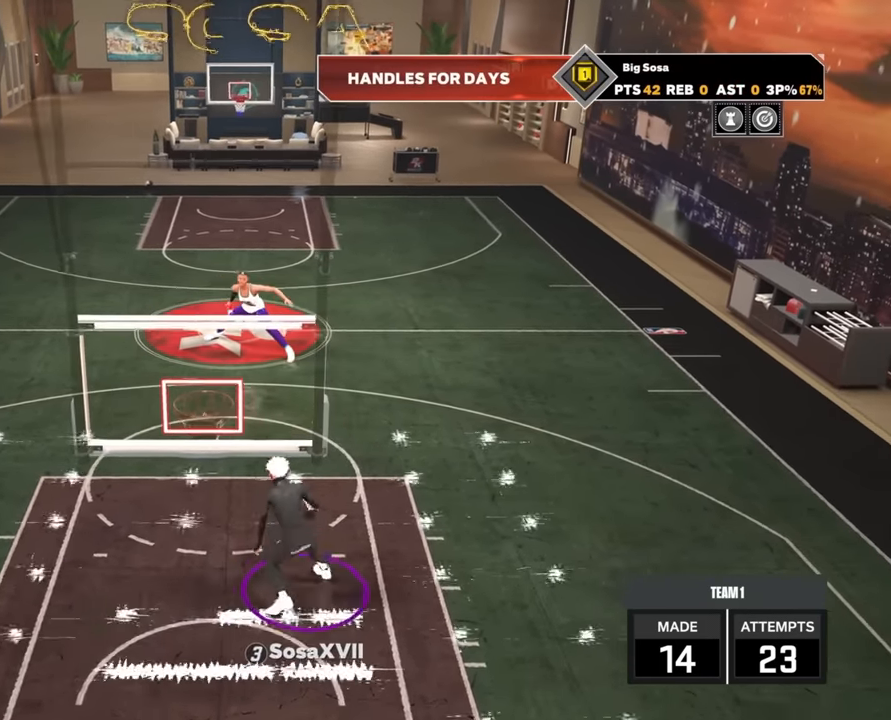
{"buttons": ["R2"], "left_stick": "center", "right_stick": "center", "events": [[33, "left_stick", "center"], [200, "left_stick", "left"], [483, "left_stick", "center"]]}
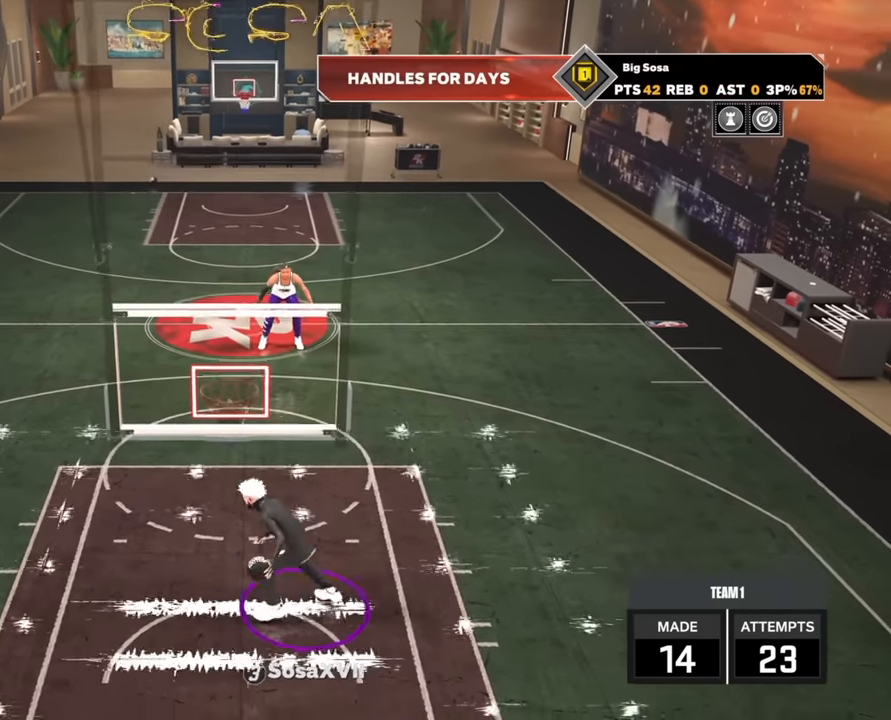
{"buttons": ["R2"], "left_stick": "center", "right_stick": "center", "events": [[16, "right_stick", "up"], [66, "right_stick", "center"], [200, "left_stick", "down"], [483, "left_stick", "center"]]}
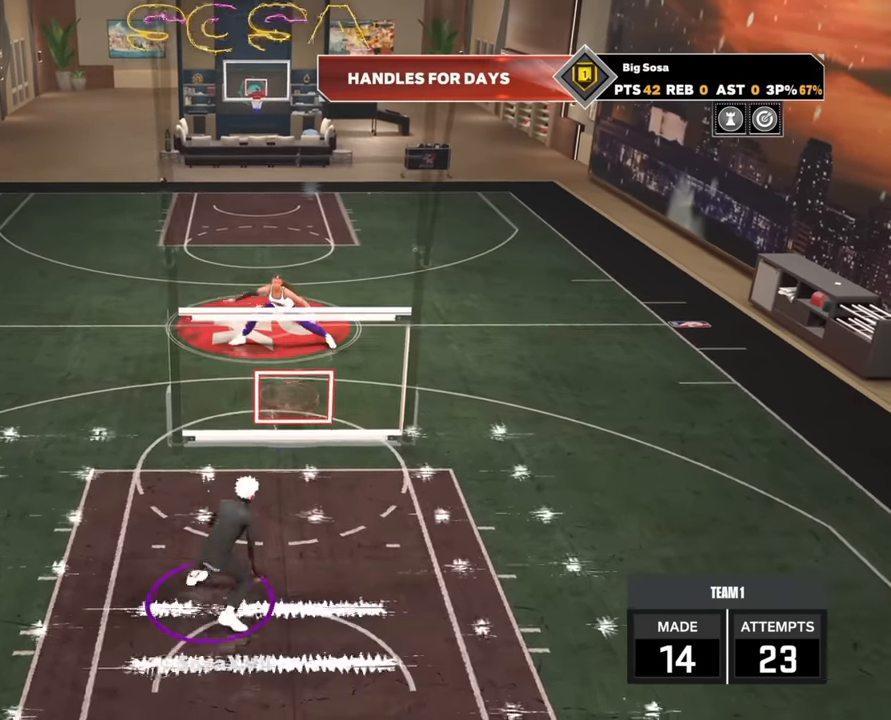
{"buttons": ["R2"], "left_stick": "right", "right_stick": "center", "events": [[133, "left_stick", "right"]]}